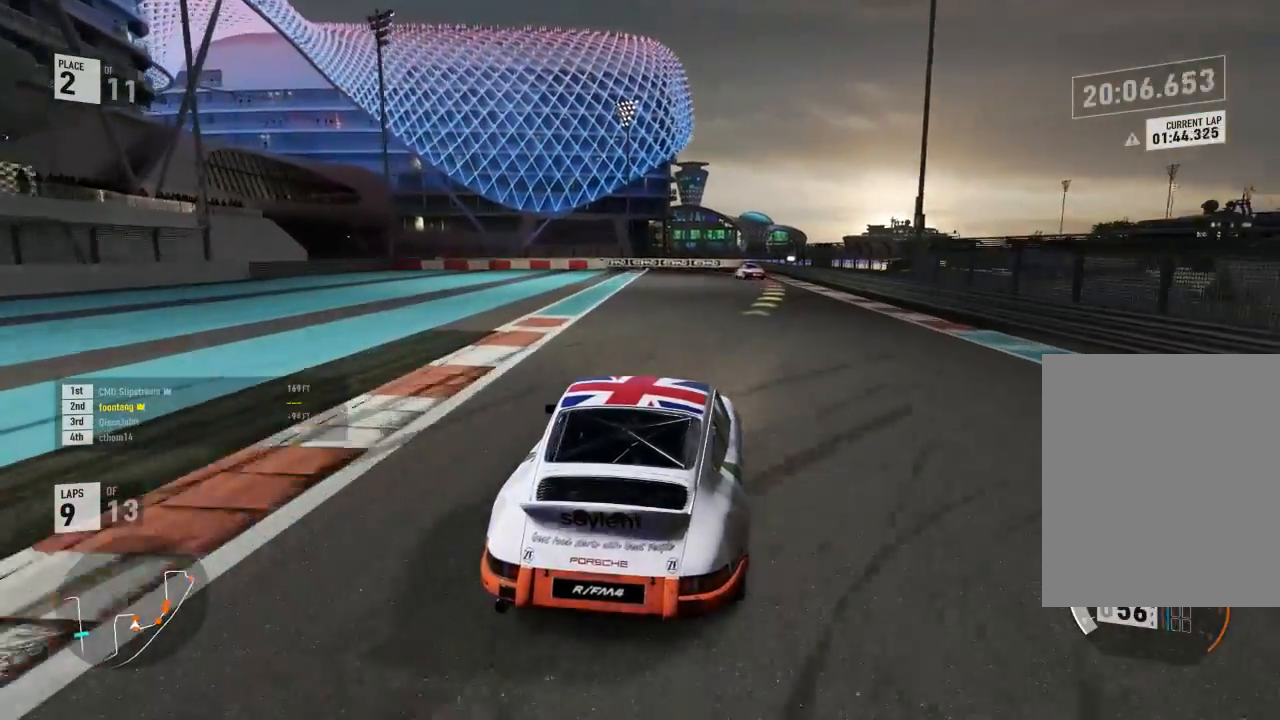
Gameplay with a controller (Xbox layout); each line is a JSON object with the inputs held at the frame after it. "events" lists button and stick changes between this image and that frame as [ms after this image, input, new state], when the widget could be followed in between. Not read: left_stick.
{"buttons": ["R2"], "right_stick": "center", "events": [[33, "B", "down"], [67, "A", "down"], [167, "A", "up"], [167, "B", "up"], [167, "R2", "down"]]}
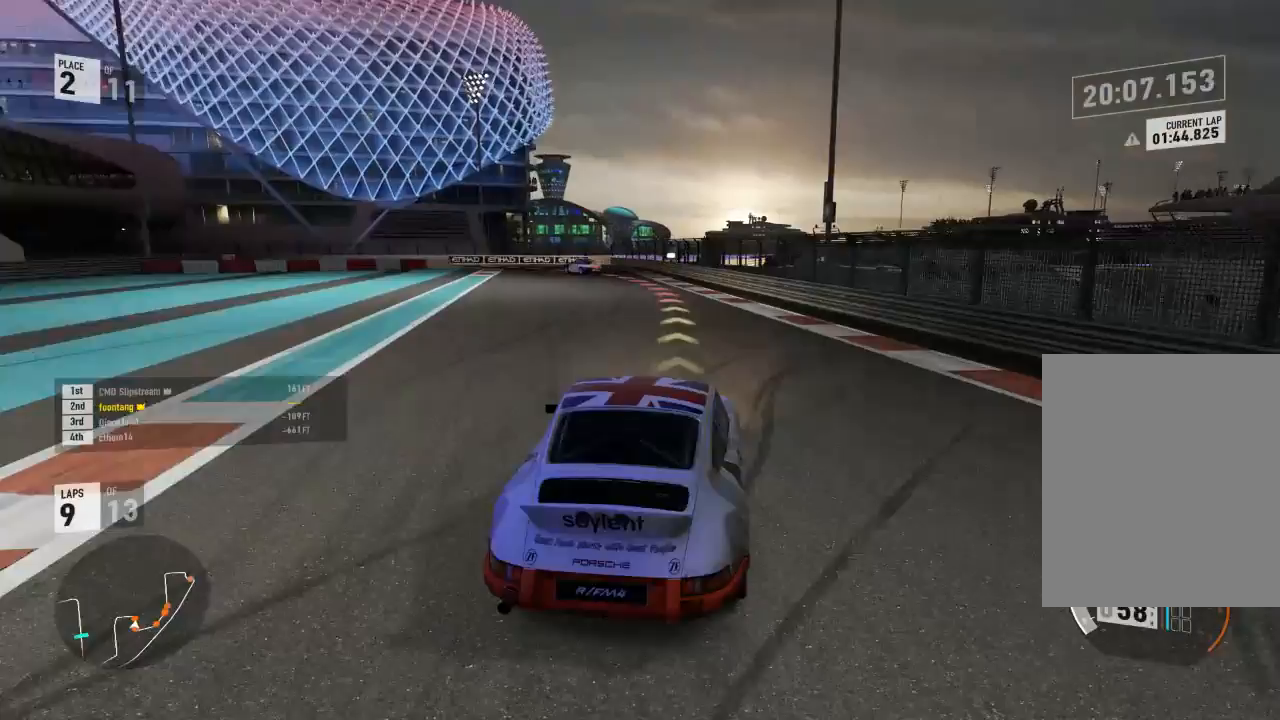
{"buttons": ["L2"], "right_stick": "center", "events": [[433, "L2", "down"], [467, "R2", "up"]]}
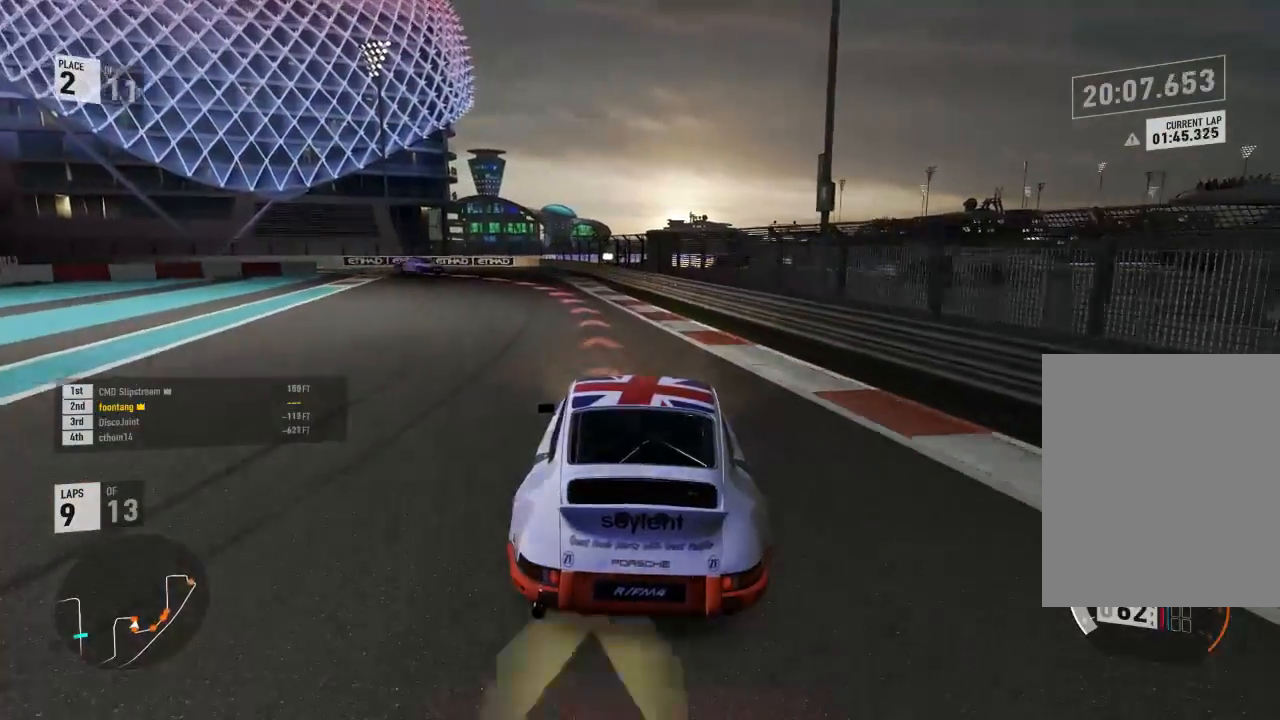
{"buttons": [], "right_stick": "center", "events": [[267, "L2", "up"]]}
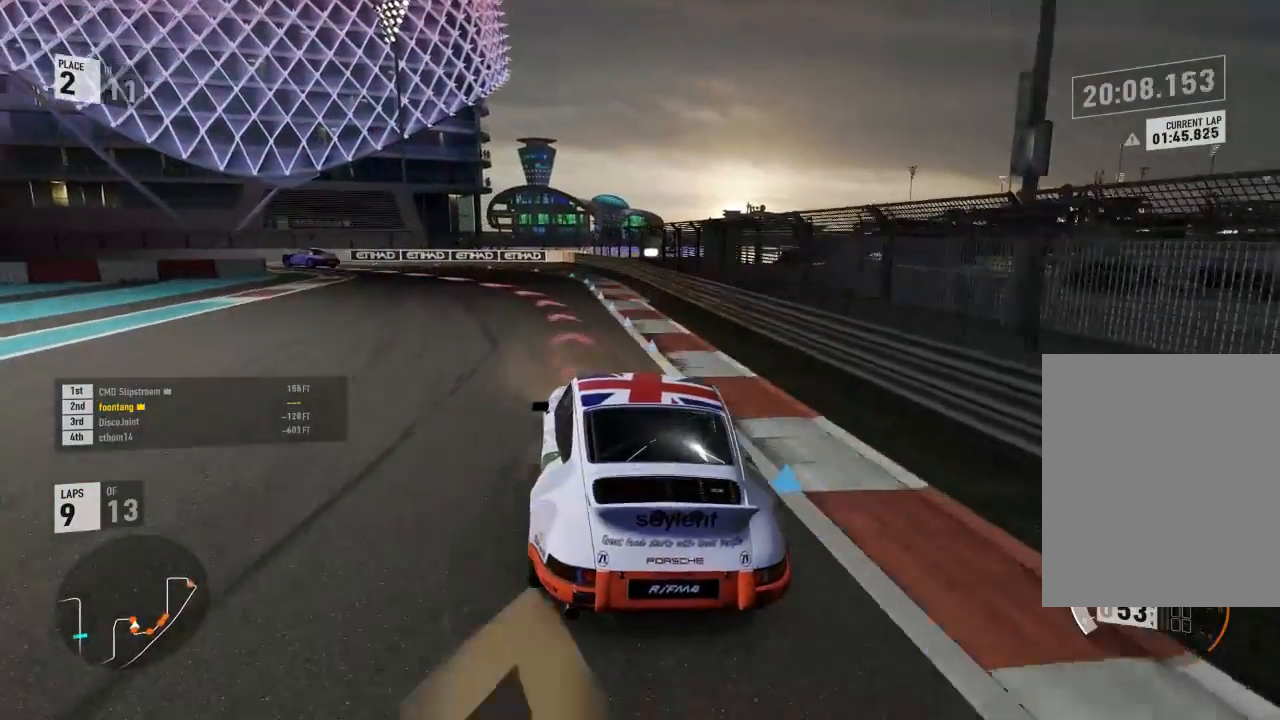
{"buttons": [], "right_stick": "center", "events": [[233, "R2", "down"], [300, "A", "down"], [300, "X", "down"], [400, "A", "up"], [400, "R2", "up"], [400, "X", "up"]]}
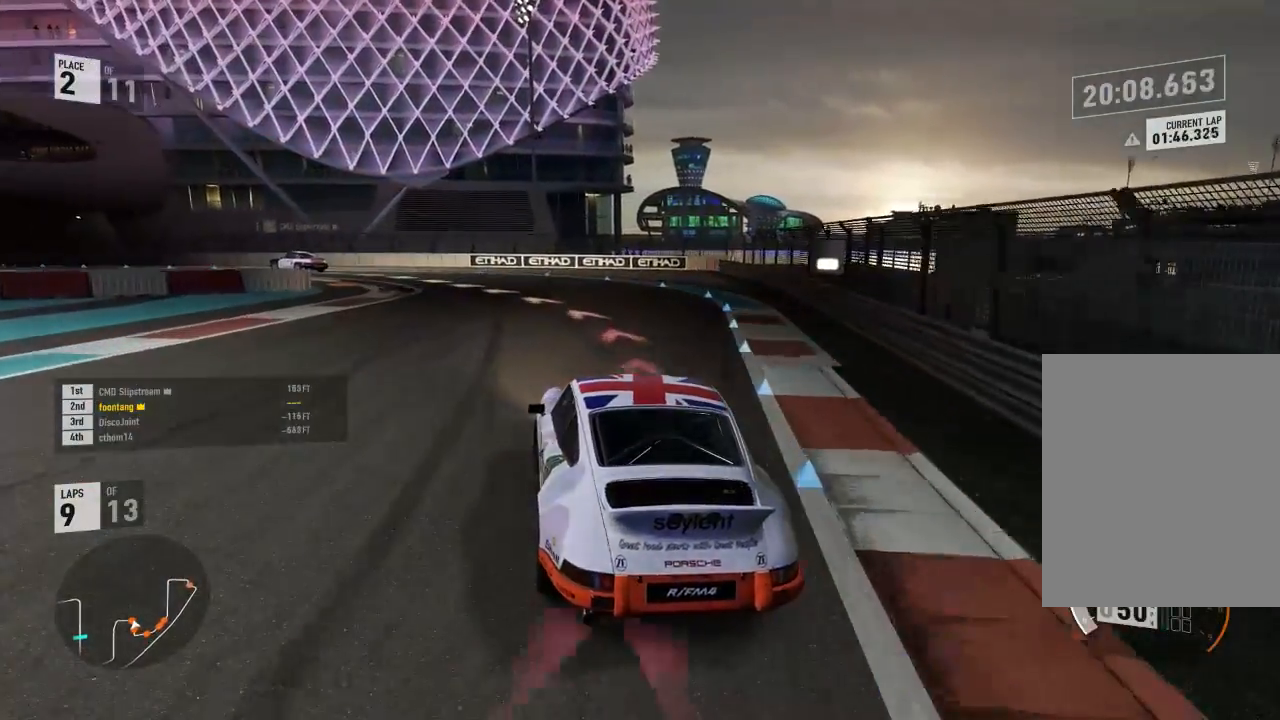
{"buttons": ["R2"], "right_stick": "center", "events": [[133, "R2", "down"], [267, "R2", "up"], [500, "R2", "down"]]}
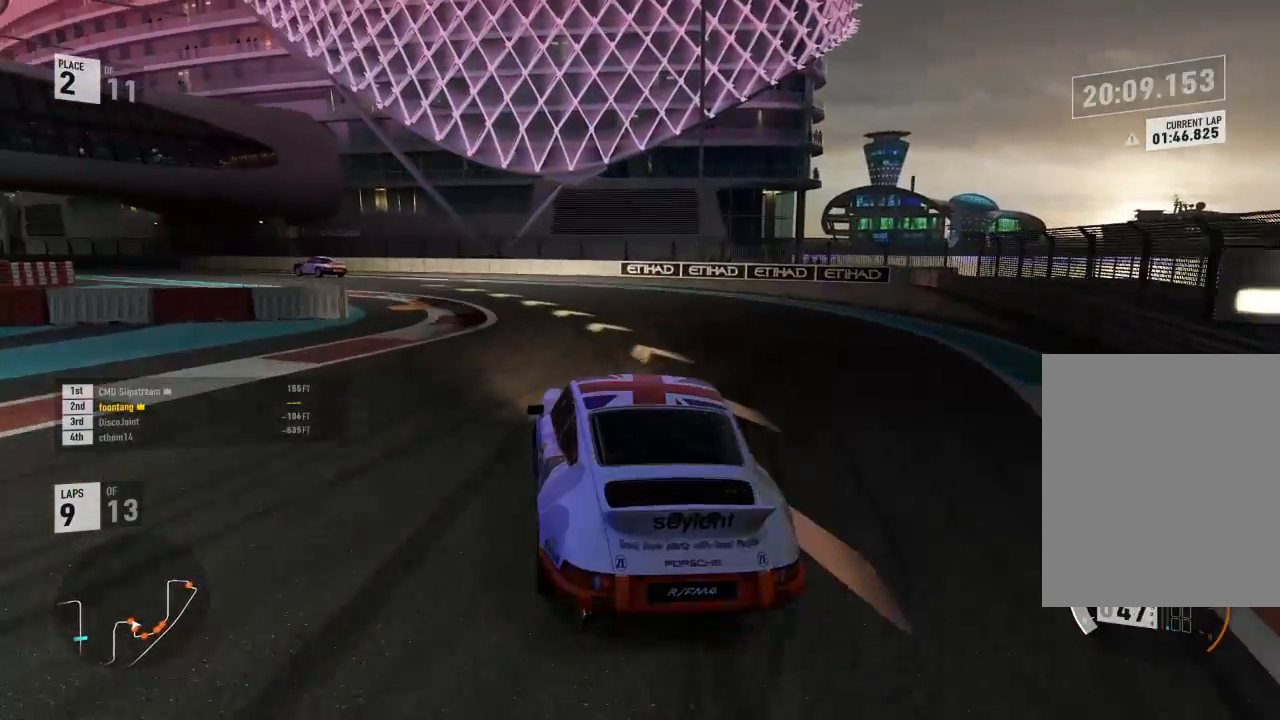
{"buttons": ["R2"], "right_stick": "center", "events": []}
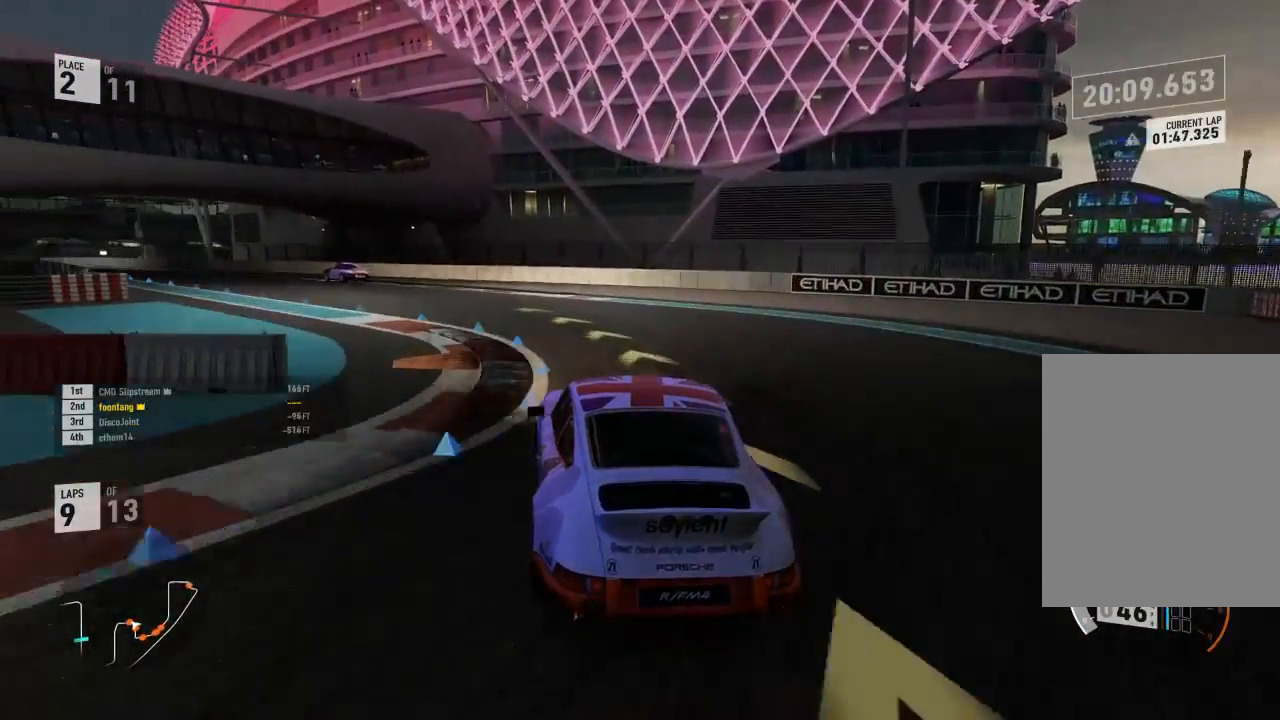
{"buttons": ["R2"], "right_stick": "center", "events": []}
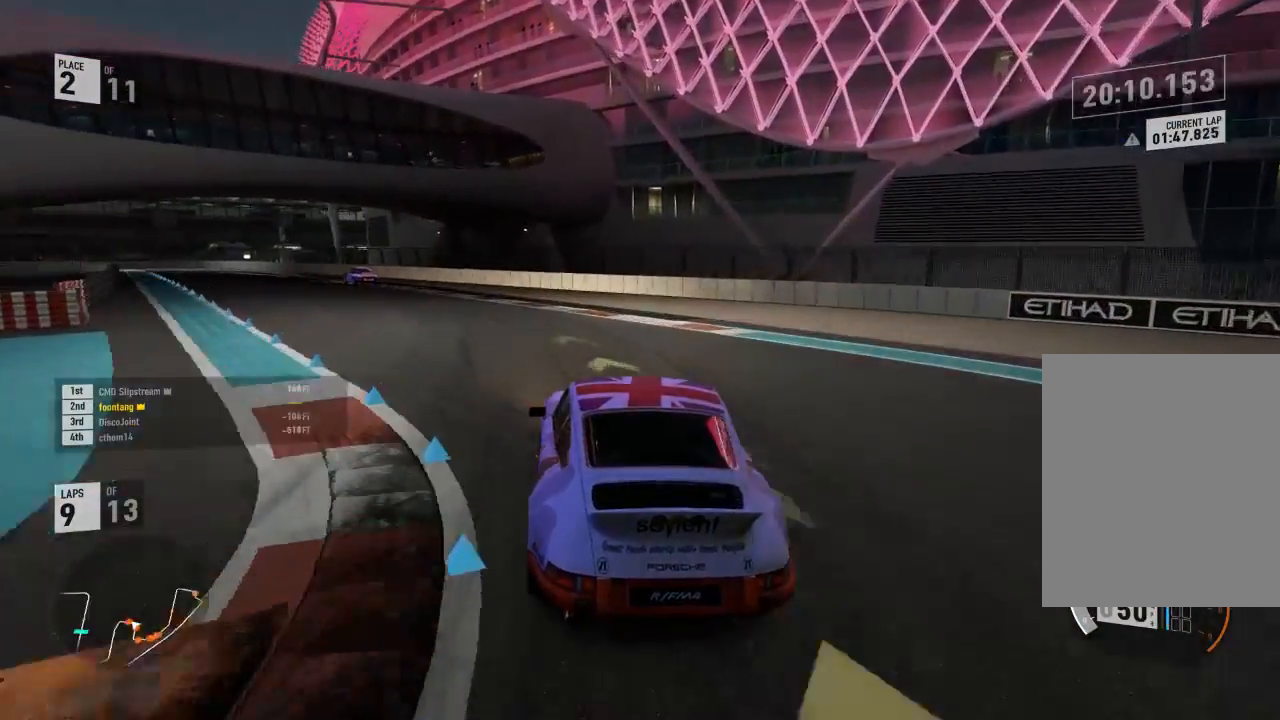
{"buttons": ["R2"], "right_stick": "center", "events": []}
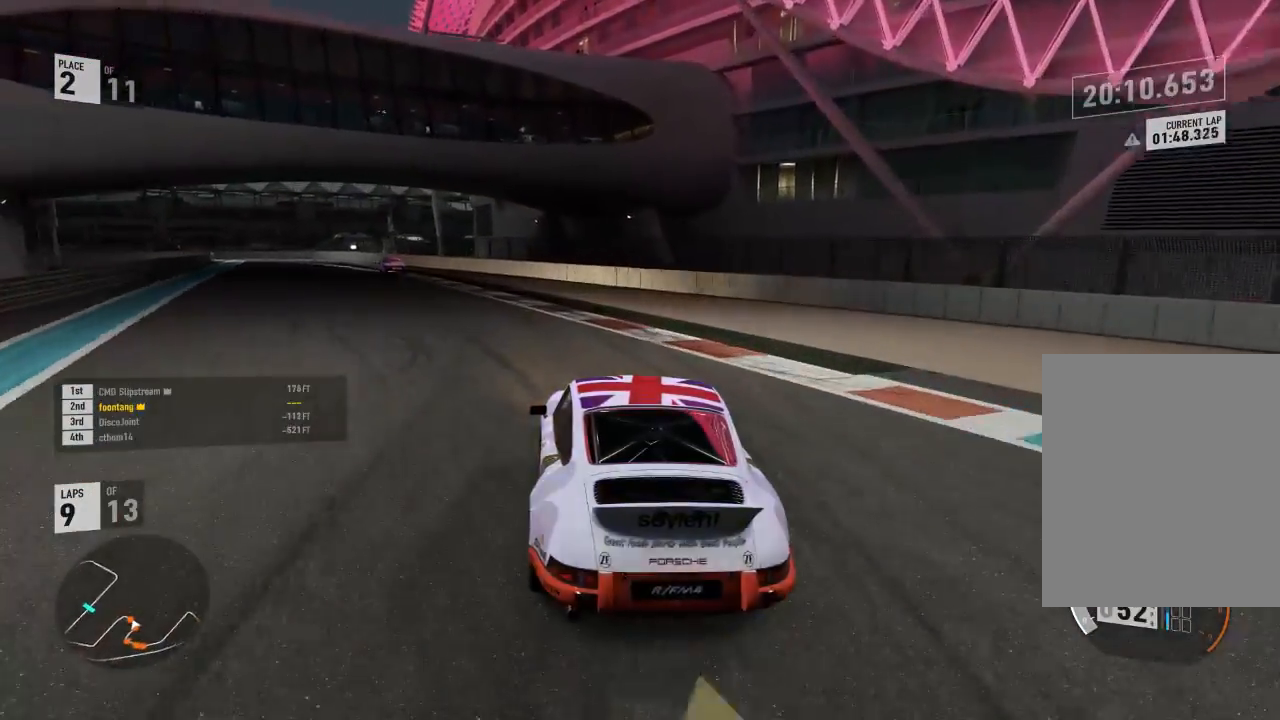
{"buttons": ["R2"], "right_stick": "center", "events": []}
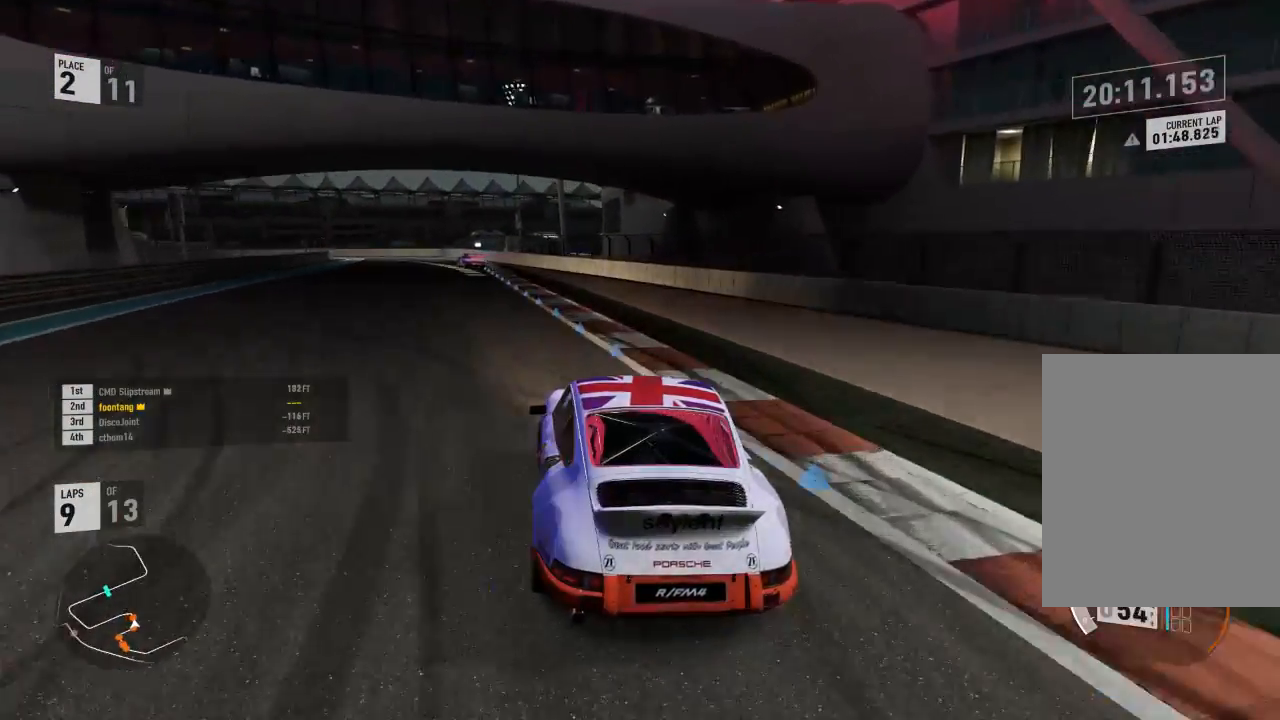
{"buttons": ["R2"], "right_stick": "center"}
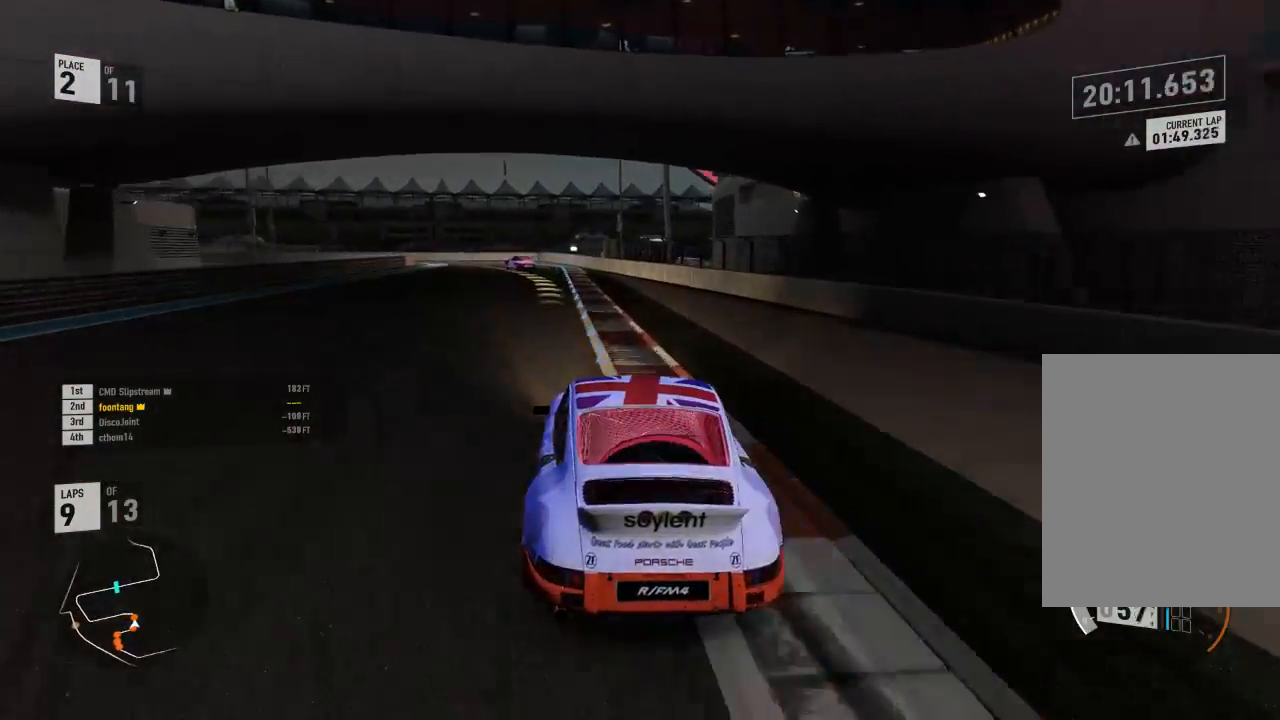
{"buttons": ["R2"], "right_stick": "center", "events": []}
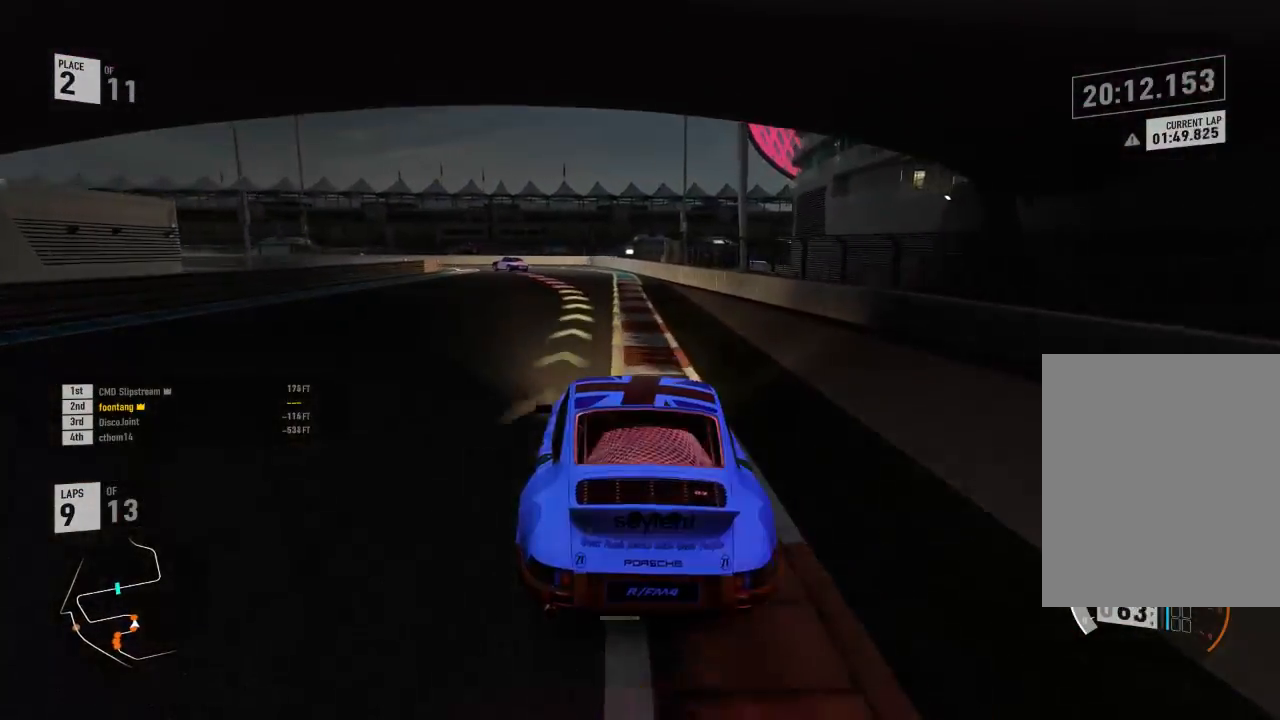
{"buttons": ["R2"], "right_stick": "center", "events": []}